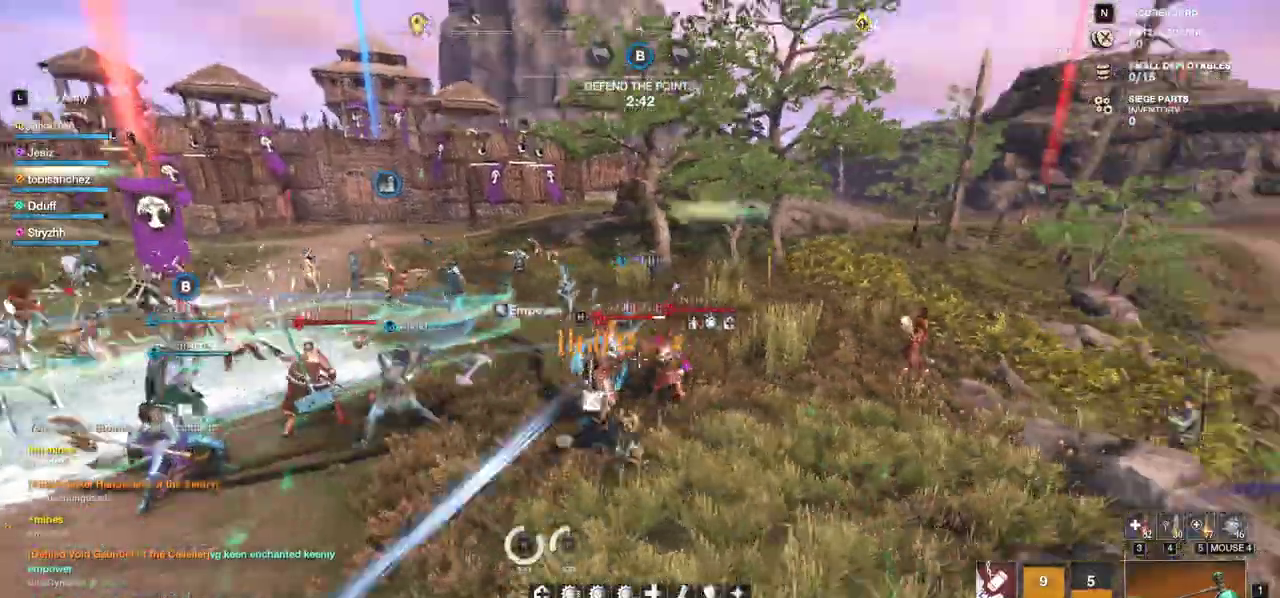
Gameplay with keyboard and mouse; each line is a JSON object with the keys and mouse buttons held at the frame after it. "events" lists presses ("down") and releases ("up") of "a", "ctrl", "d", "e", "f", "q", "r", "s", "shift", "space", "tab", "w", "mouse_left", "mouse_wheel", "mouse_right", "mouse_mb4" and "mouse_mb5" between this image and that frame as [ms after this image, input, new state], when the widget could be followed in between. "mouse_left", "mouse_wheel", "mouse_right", "mouse_mb4", "mouse_mb5" = the "left", "wheel", "right", "mb4", "mb5" buttons of the "mouse" list. No other keys are recorded. "wheel" means that the mouse wheel is clicked or scrolled. Mouse movement is not recorded.
{"keys": ["w"], "mouse": [], "events": [[300, "mouse_left", "up"]]}
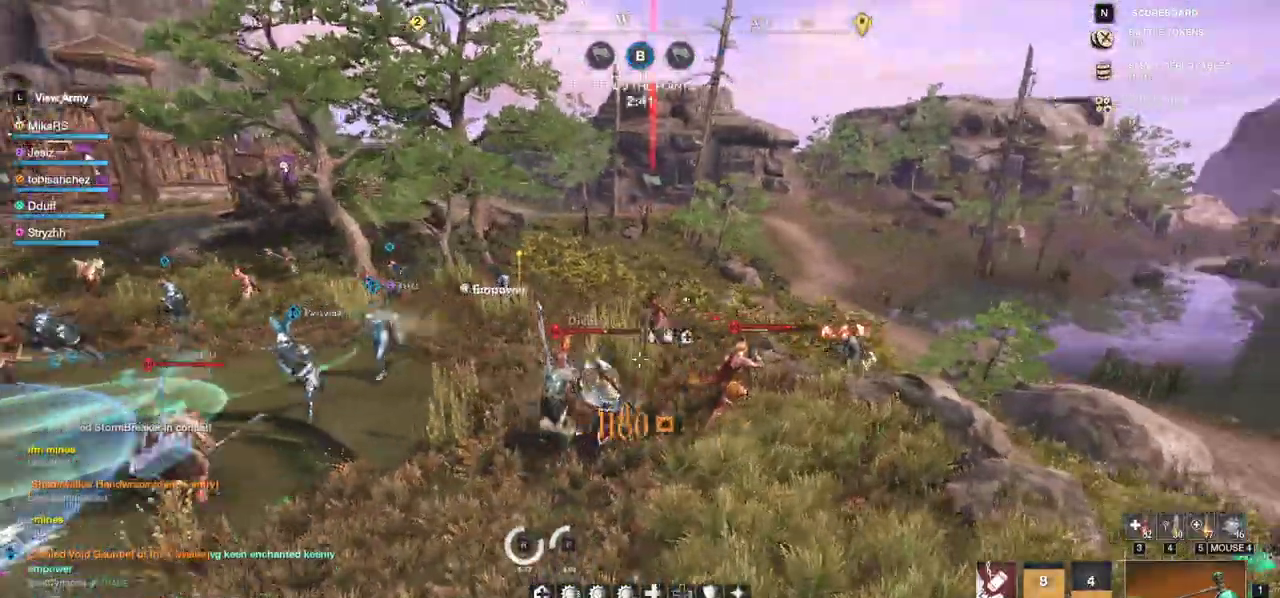
{"keys": ["w"], "mouse": [], "events": []}
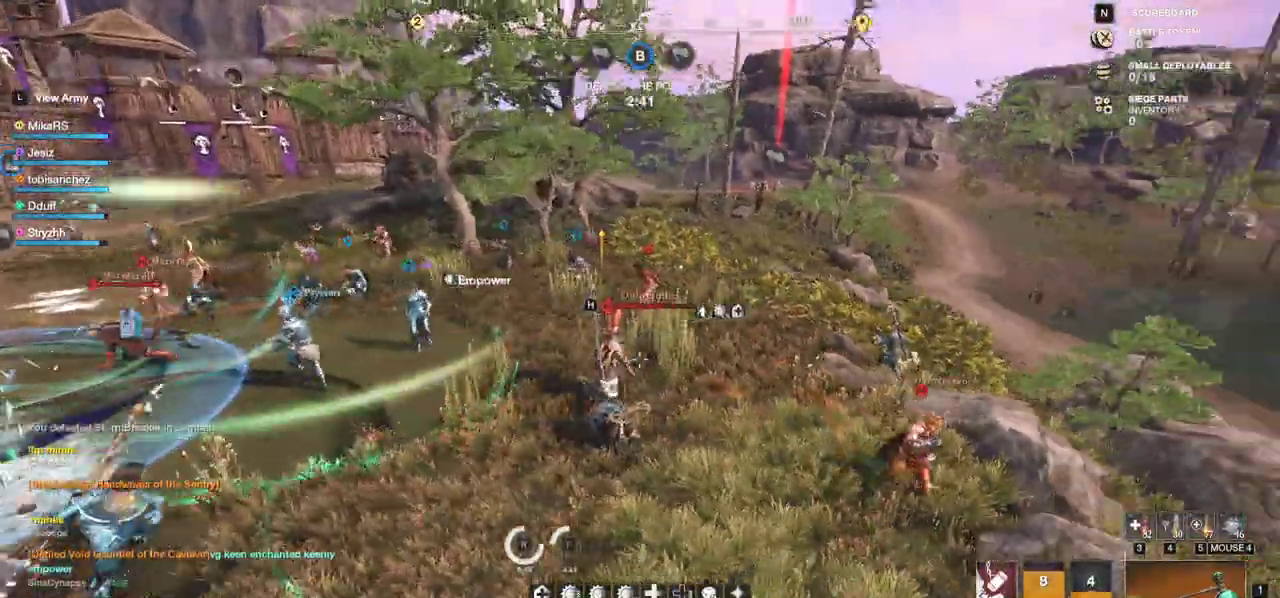
{"keys": ["w"], "mouse": ["left"], "events": [[117, "shift", "down"], [317, "shift", "up"], [450, "mouse_left", "down"]]}
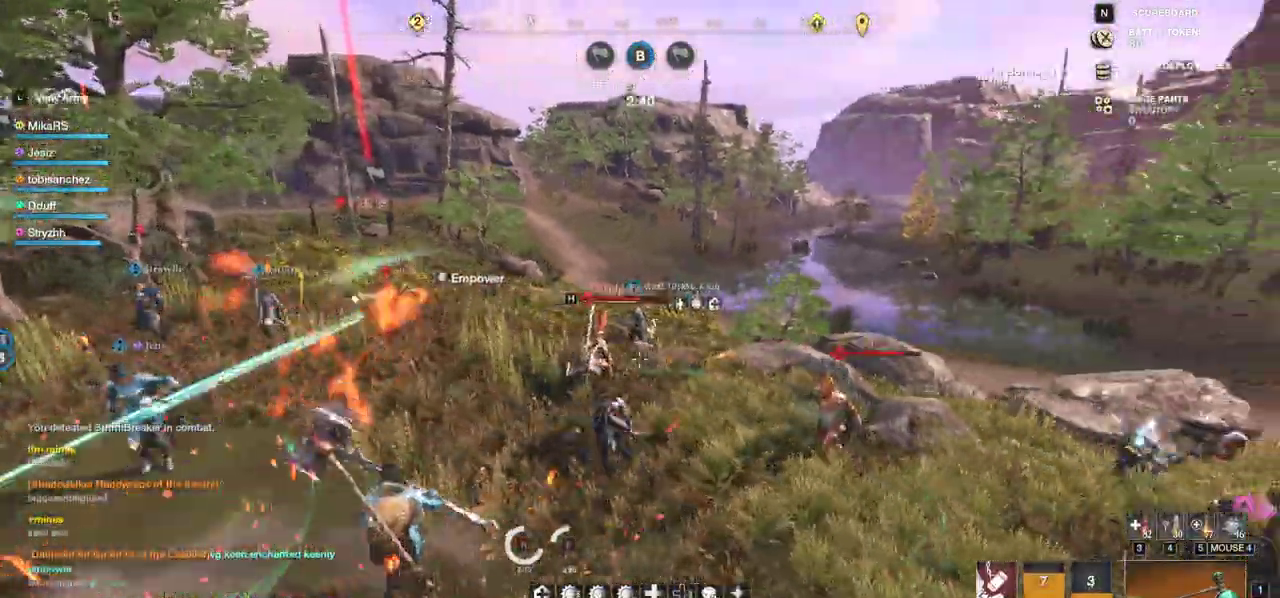
{"keys": ["w"], "mouse": ["left"], "events": []}
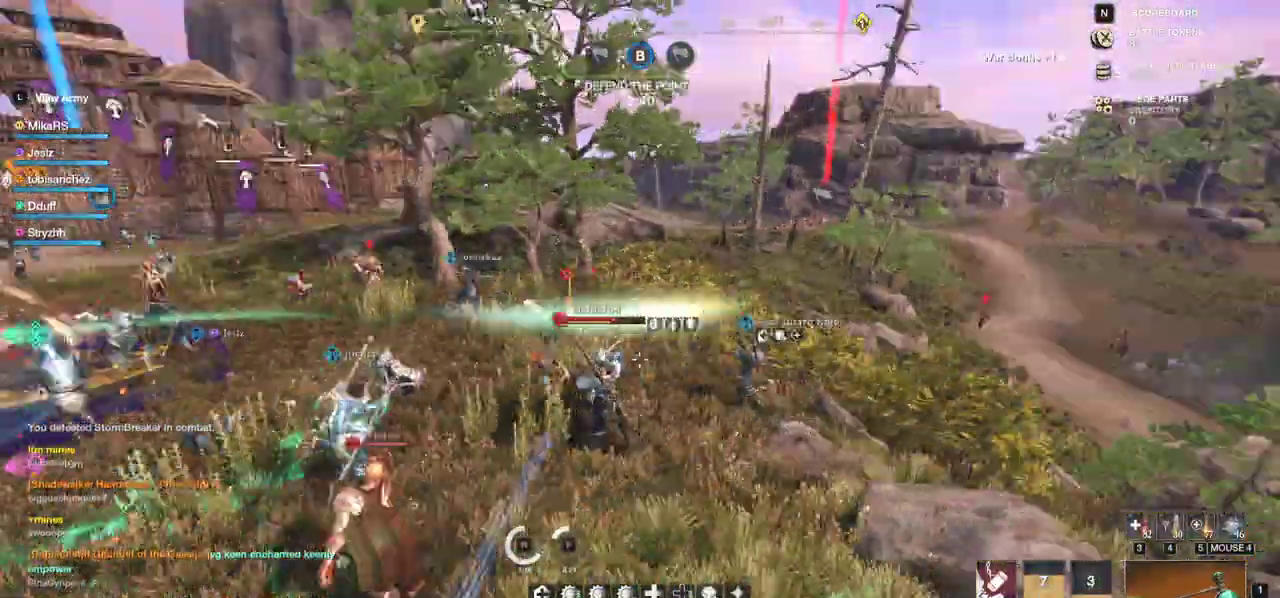
{"keys": ["a", "w"], "mouse": ["left"], "events": [[33, "a", "down"], [117, "w", "up"], [183, "w", "down"], [217, "a", "up"], [300, "d", "down"], [467, "a", "down"], [467, "d", "up"]]}
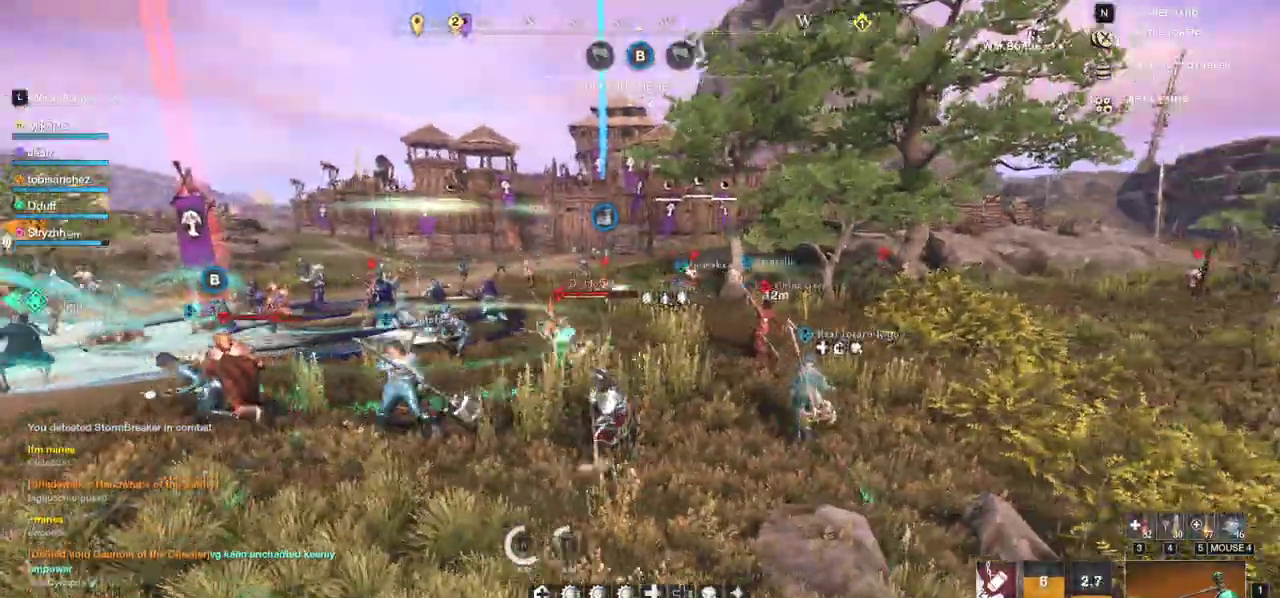
{"keys": ["a", "w"], "mouse": ["left"], "events": [[50, "space", "down"], [100, "space", "up"], [200, "a", "up"], [433, "a", "down"]]}
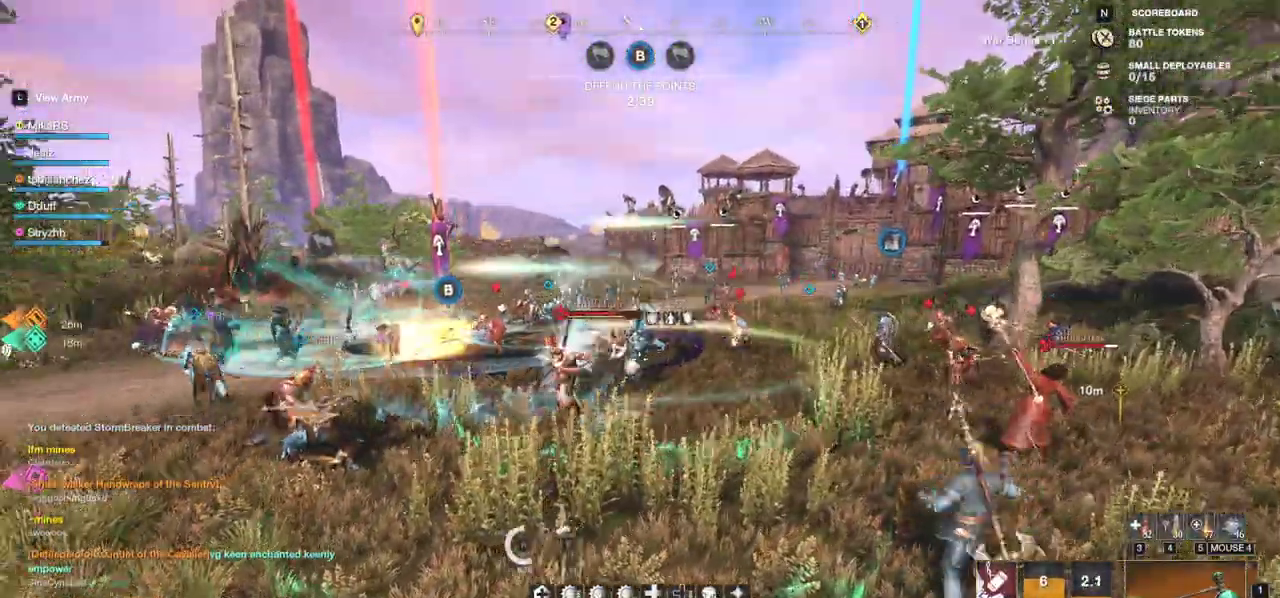
{"keys": ["d", "w"], "mouse": [], "events": [[133, "d", "down"], [150, "a", "up"], [150, "mouse_left", "up"]]}
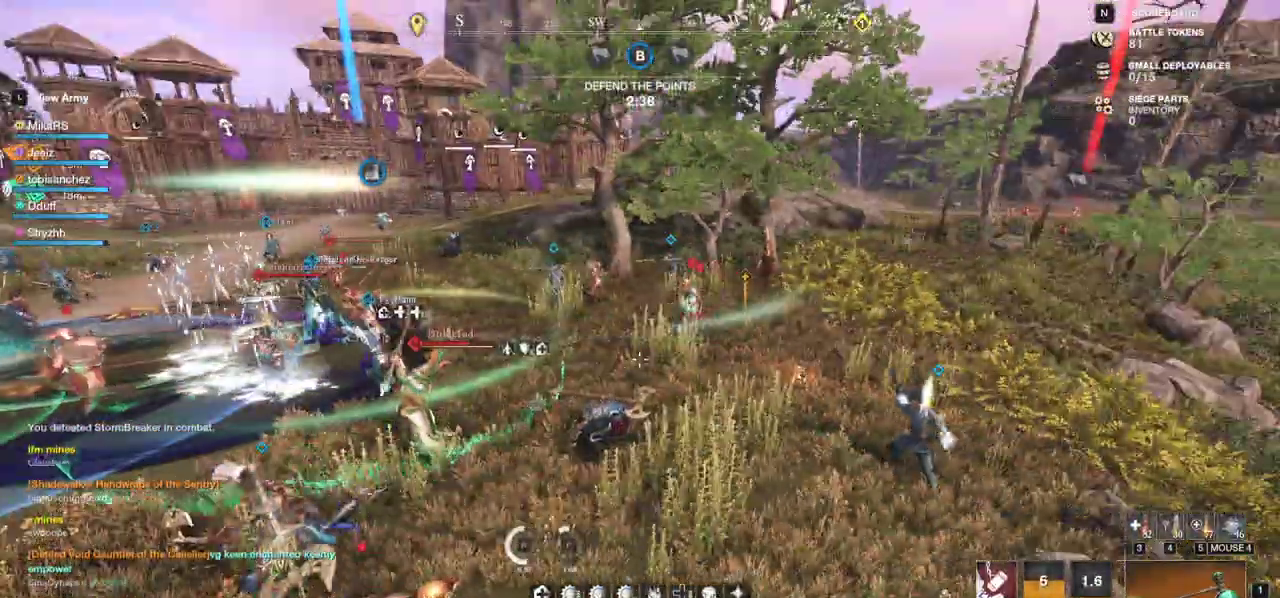
{"keys": ["d", "w"], "mouse": [], "events": [[83, "d", "up"], [450, "d", "down"]]}
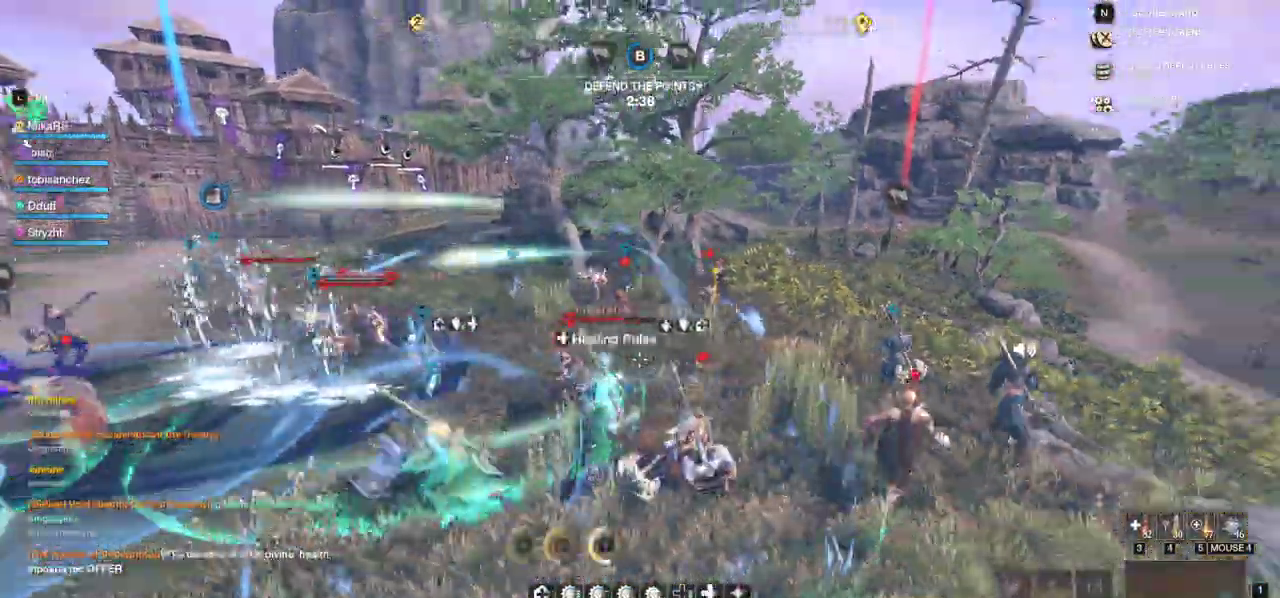
{"keys": ["d", "w"], "mouse": [], "events": [[67, "d", "up"], [167, "d", "down"], [300, "shift", "down"], [483, "shift", "up"]]}
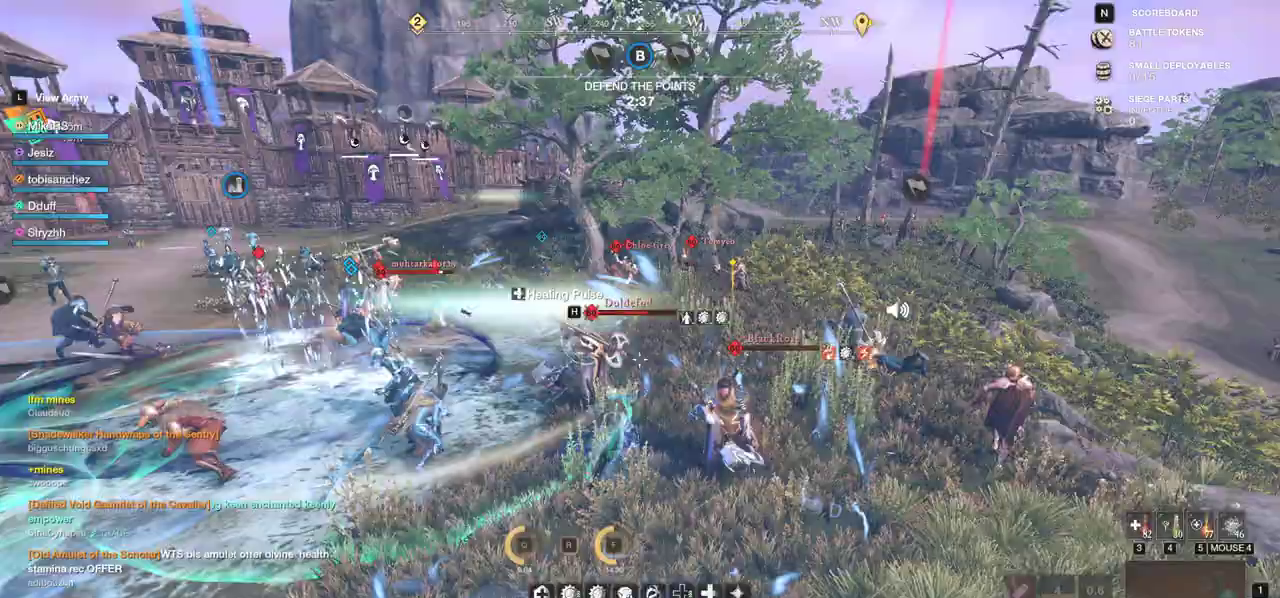
{"keys": ["d", "w"], "mouse": [], "events": [[383, "shift", "down"], [500, "shift", "up"]]}
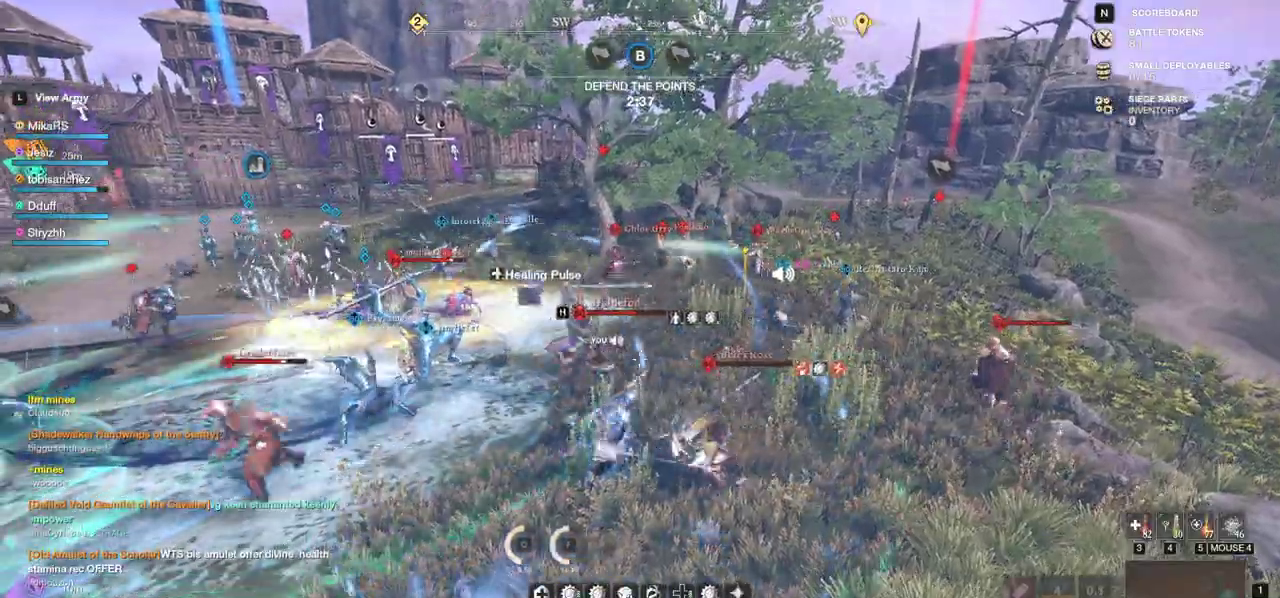
{"keys": ["d", "w"], "mouse": [], "events": []}
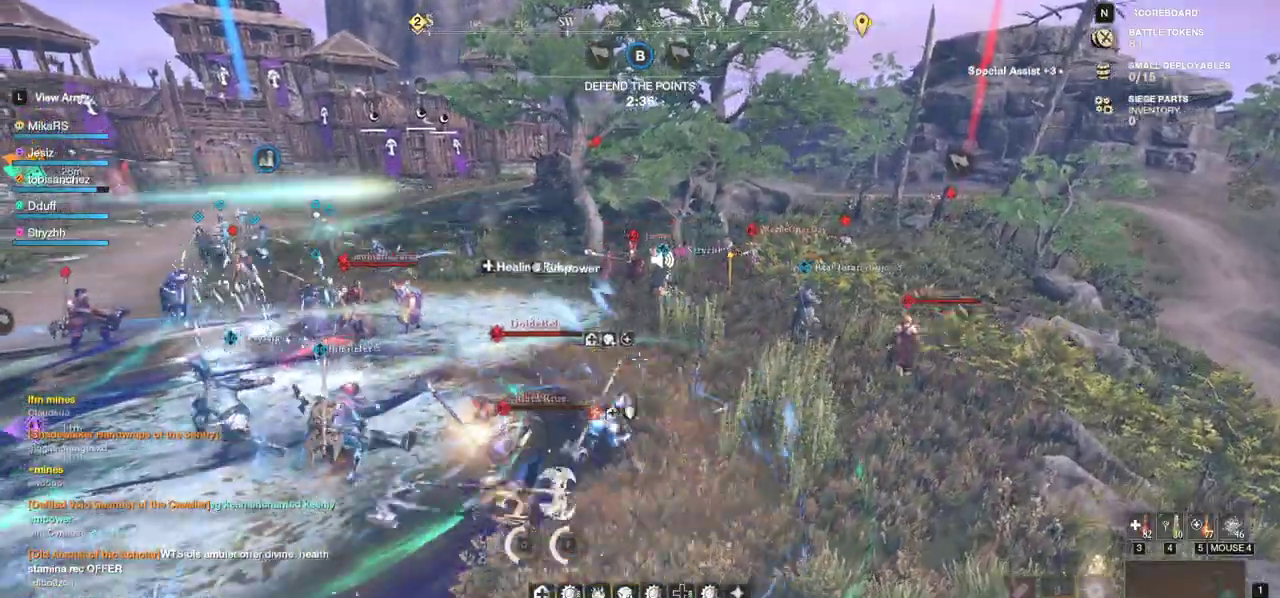
{"keys": ["w"], "mouse": ["left"], "events": [[133, "mouse_left", "down"], [150, "w", "up"], [183, "d", "up"], [200, "a", "down"], [217, "mouse_left", "up"], [300, "mouse_left", "down"], [383, "mouse_left", "up"], [433, "w", "down"], [450, "mouse_left", "down"], [500, "a", "up"]]}
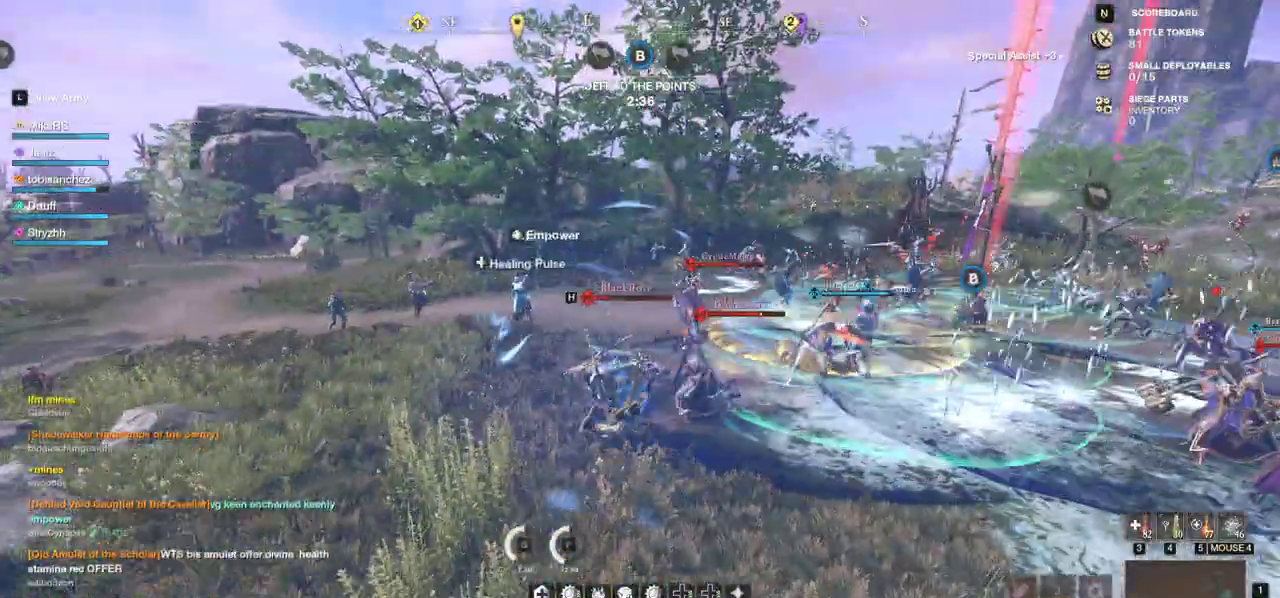
{"keys": ["a"], "mouse": [], "events": [[50, "mouse_left", "up"], [117, "mouse_left", "down"], [167, "a", "down"], [167, "r", "down"], [183, "mouse_left", "up"], [217, "a", "up"], [250, "r", "up"], [300, "r", "down"], [383, "a", "down"], [433, "r", "up"], [450, "w", "up"]]}
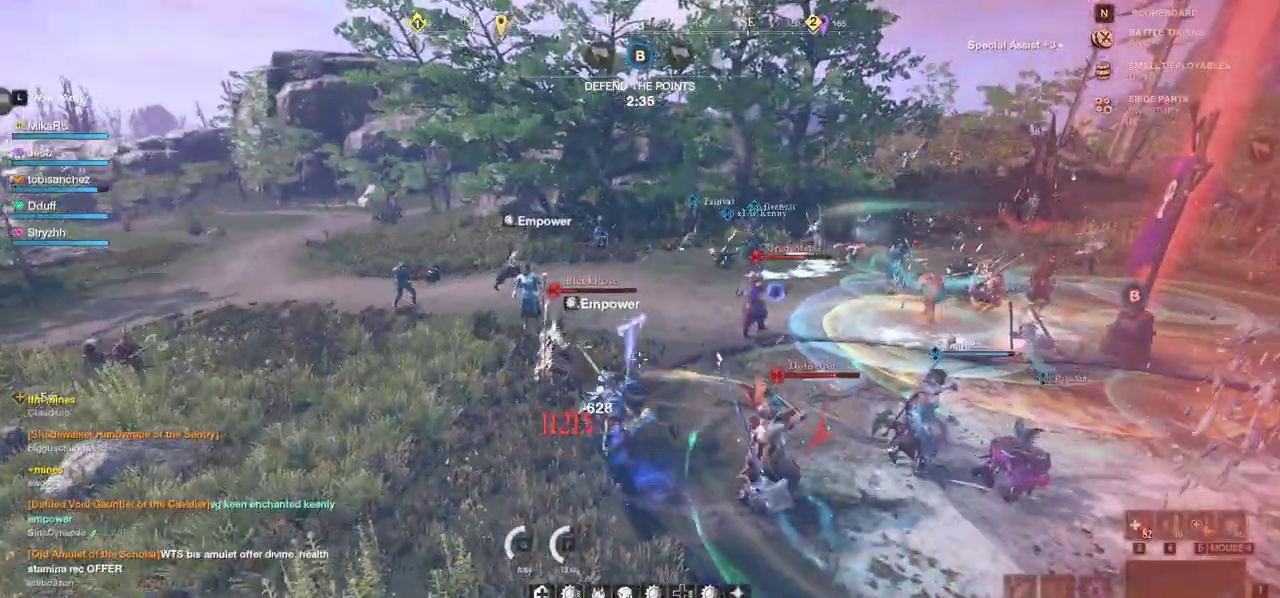
{"keys": ["a", "w"], "mouse": [], "events": [[50, "s", "down"], [333, "s", "up"], [450, "w", "down"]]}
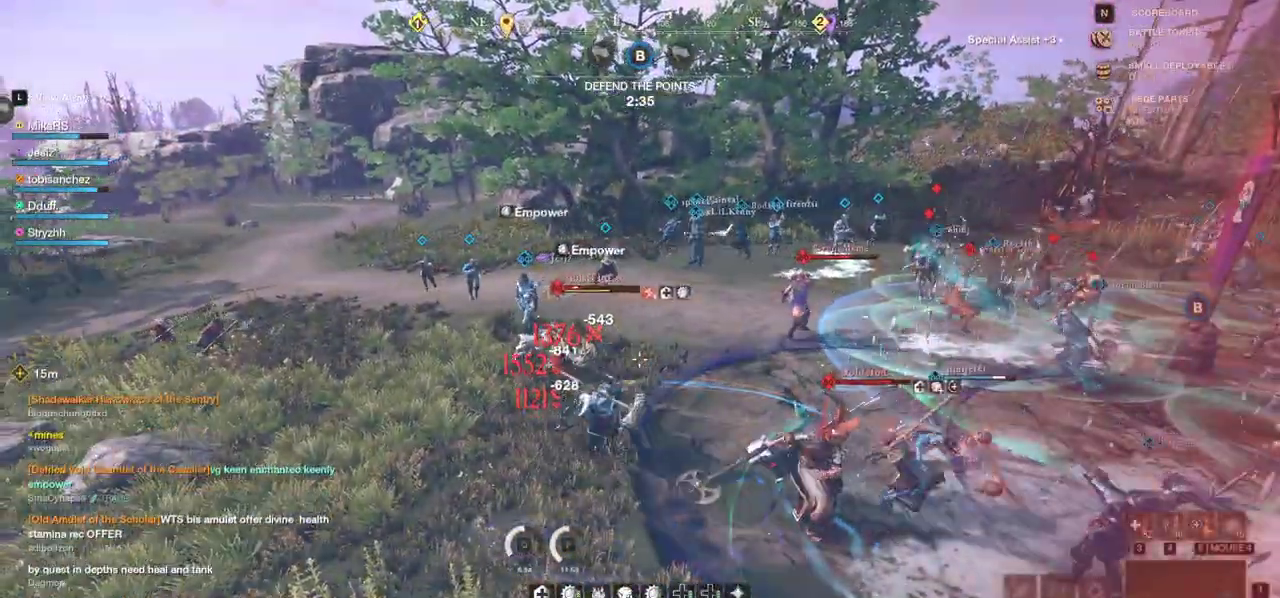
{"keys": ["a", "w"], "mouse": [], "events": [[283, "shift", "down"], [417, "shift", "up"]]}
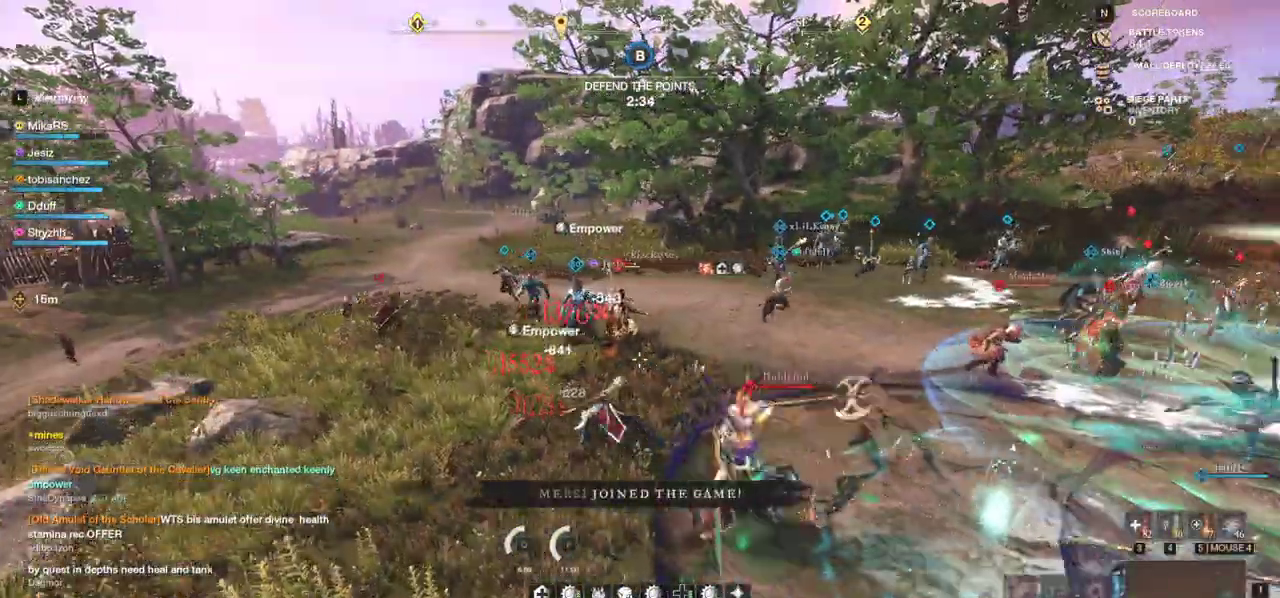
{"keys": ["shift", "w"], "mouse": [], "events": [[33, "a", "up"], [83, "shift", "down"], [183, "shift", "up"], [433, "shift", "down"]]}
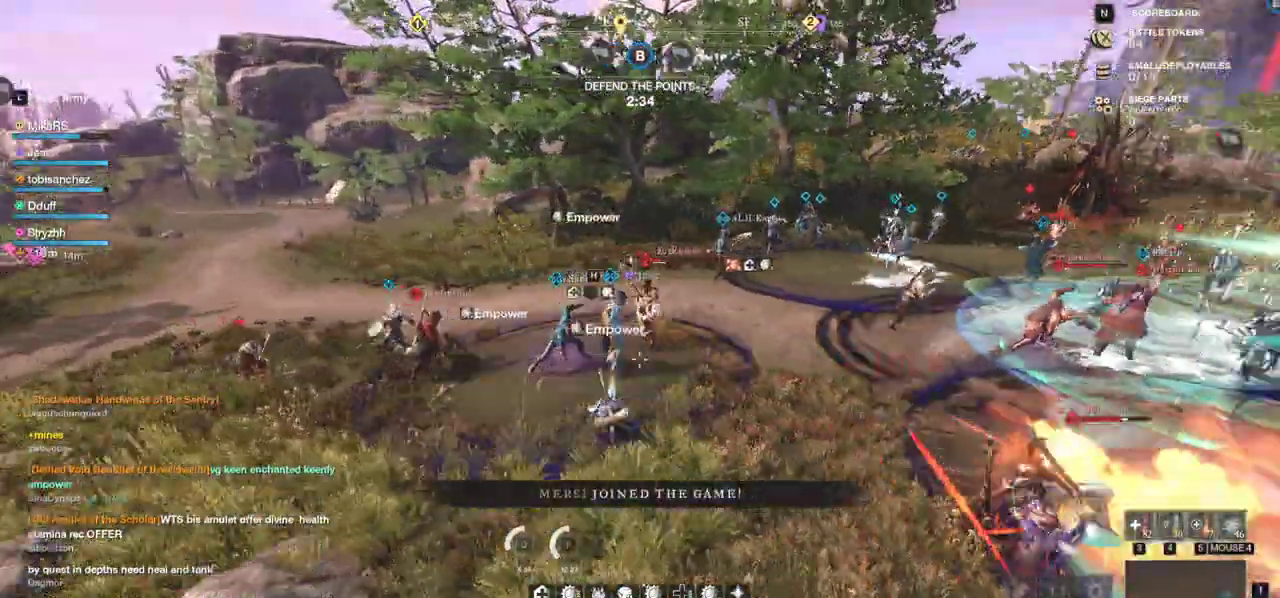
{"keys": ["r", "w"], "mouse": [], "events": [[100, "shift", "up"], [133, "r", "down"], [250, "r", "up"], [300, "r", "down"], [400, "r", "up"], [417, "r", "down"]]}
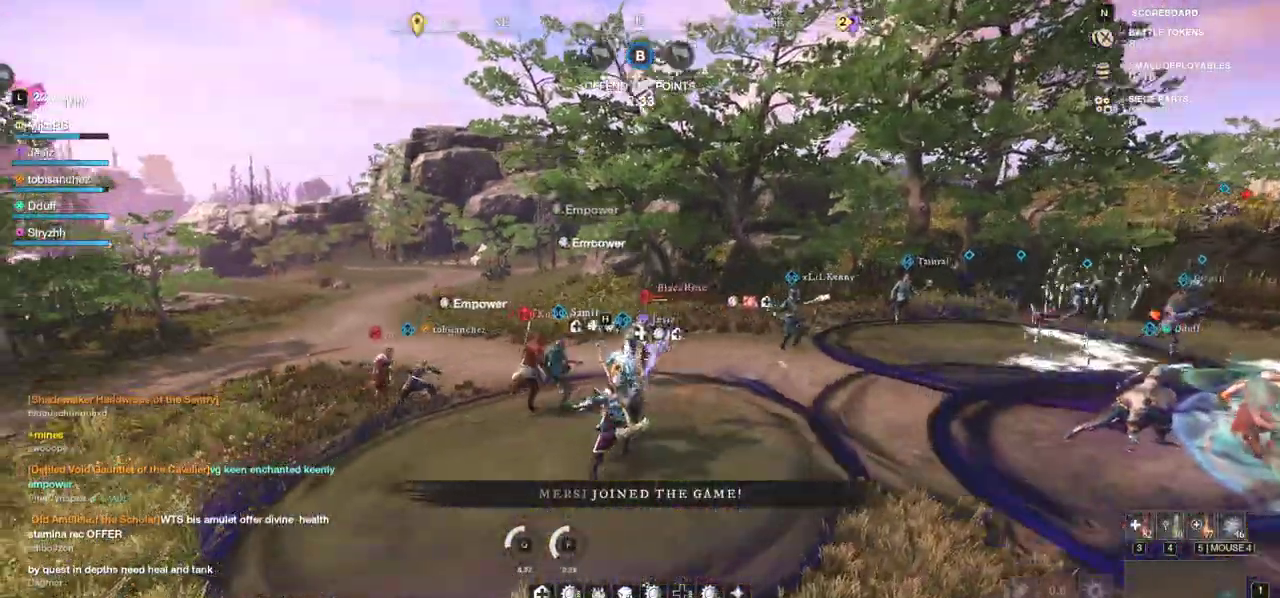
{"keys": ["w"], "mouse": [], "events": [[17, "r", "up"]]}
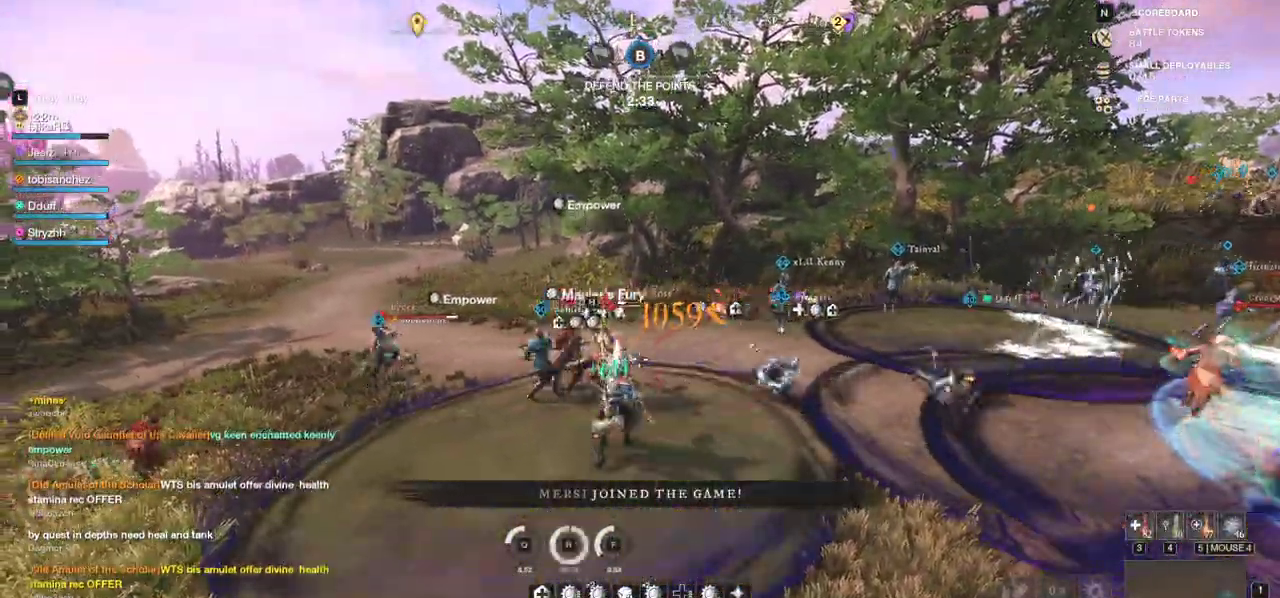
{"keys": ["w"], "mouse": [], "events": []}
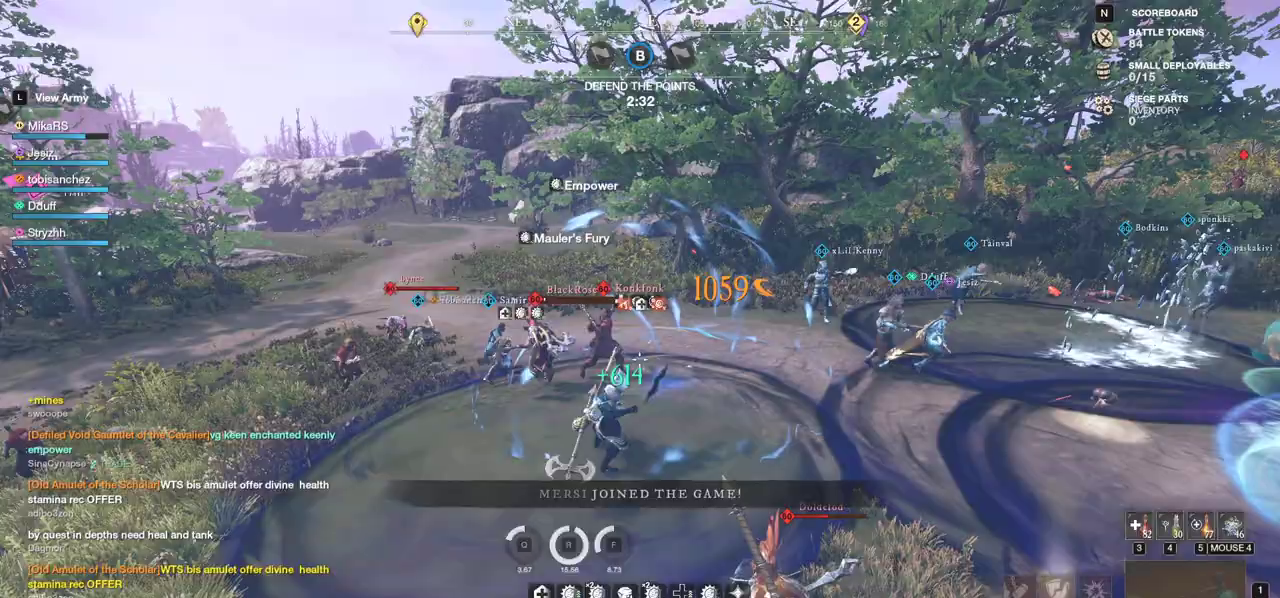
{"keys": ["shift", "w"], "mouse": [], "events": [[183, "shift", "down"], [333, "shift", "up"], [367, "shift", "down"]]}
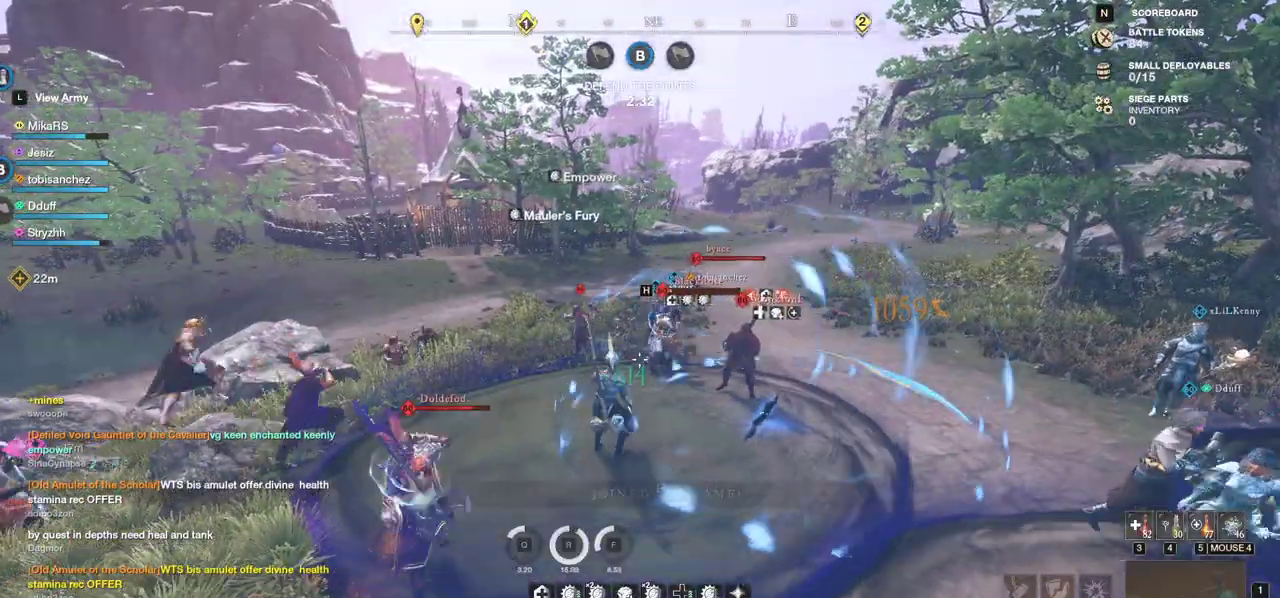
{"keys": ["a", "shift", "w"], "mouse": [], "events": [[17, "shift", "up"], [167, "shift", "down"], [183, "a", "down"], [233, "shift", "up"], [333, "shift", "down"]]}
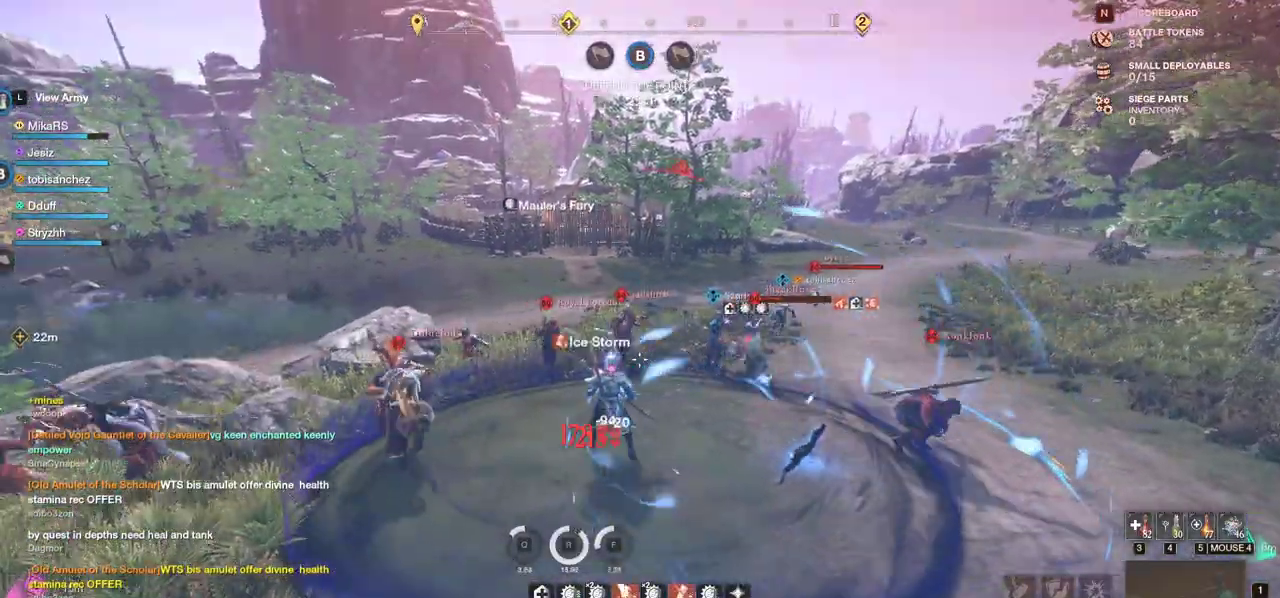
{"keys": ["f", "w"], "mouse": [], "events": [[17, "shift", "up"], [267, "a", "up"], [417, "f", "down"]]}
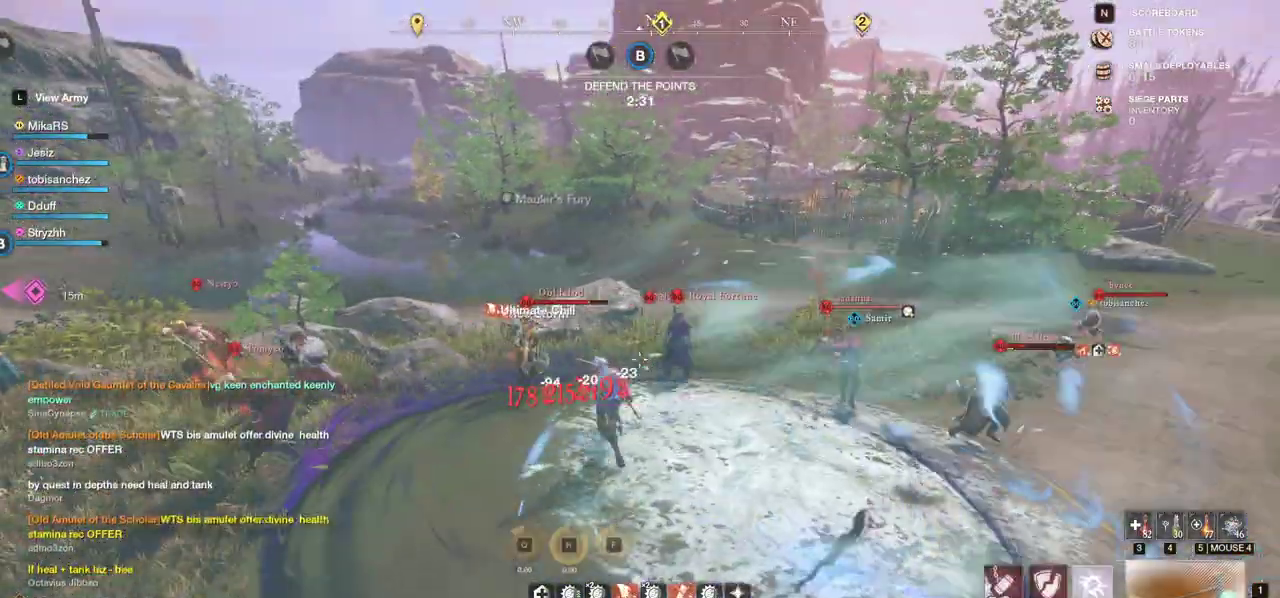
{"keys": ["a", "w"], "mouse": [], "events": [[67, "f", "up"], [133, "f", "down"], [233, "f", "up"], [333, "a", "down"]]}
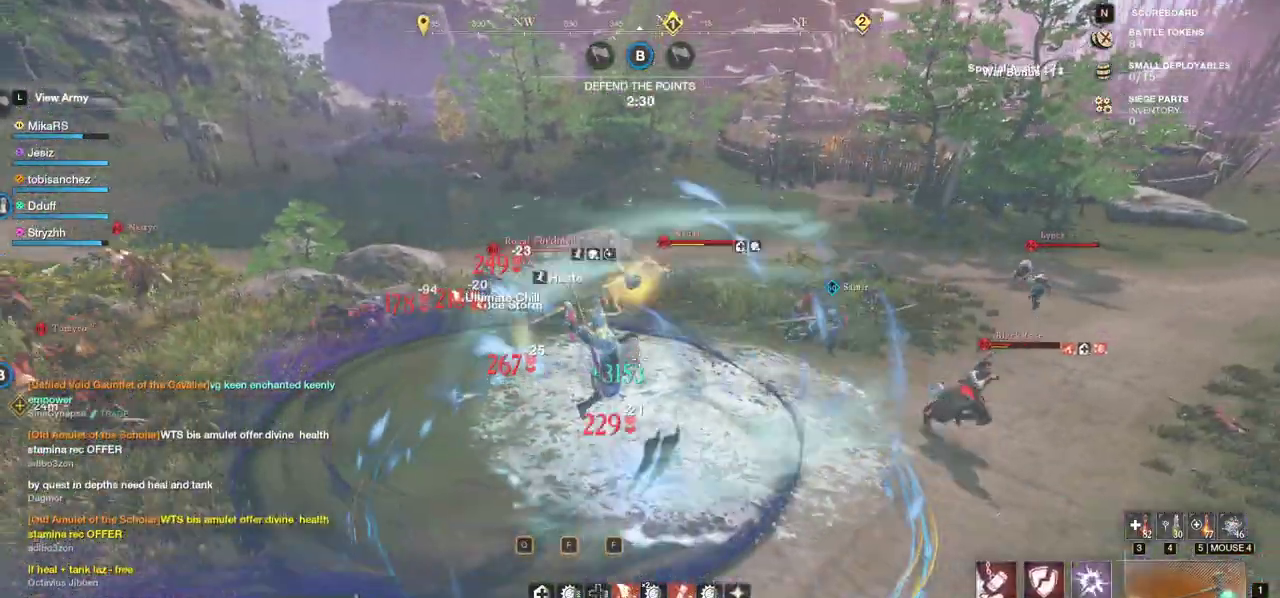
{"keys": ["a"], "mouse": [], "events": [[383, "w", "up"]]}
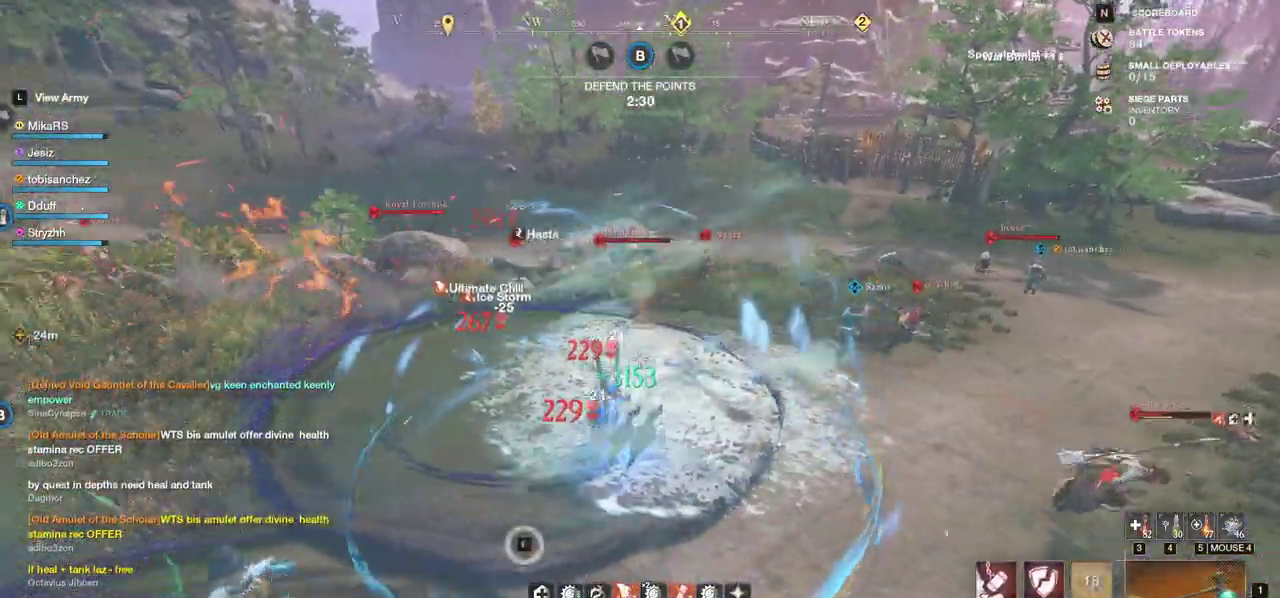
{"keys": ["a", "w"], "mouse": [], "events": [[17, "w", "down"]]}
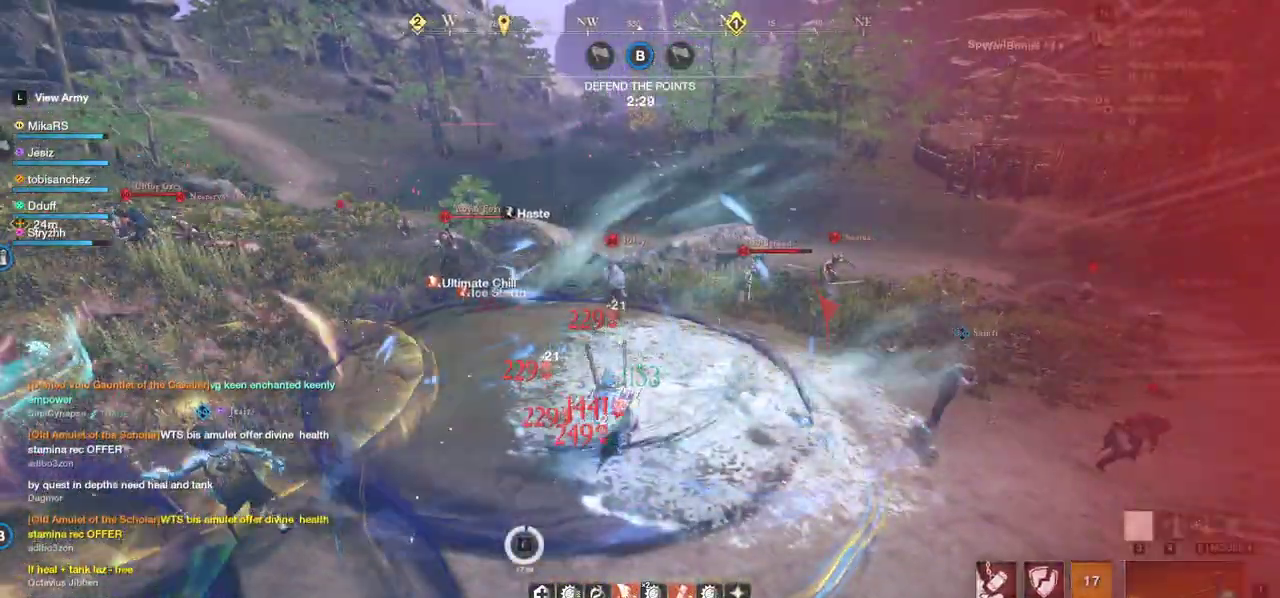
{"keys": ["a"], "mouse": [], "events": [[100, "mouse_mb4", "down"], [183, "w", "up"], [200, "mouse_mb4", "up"], [267, "mouse_mb4", "down"], [333, "mouse_mb4", "up"], [417, "mouse_mb4", "down"], [500, "mouse_mb4", "up"]]}